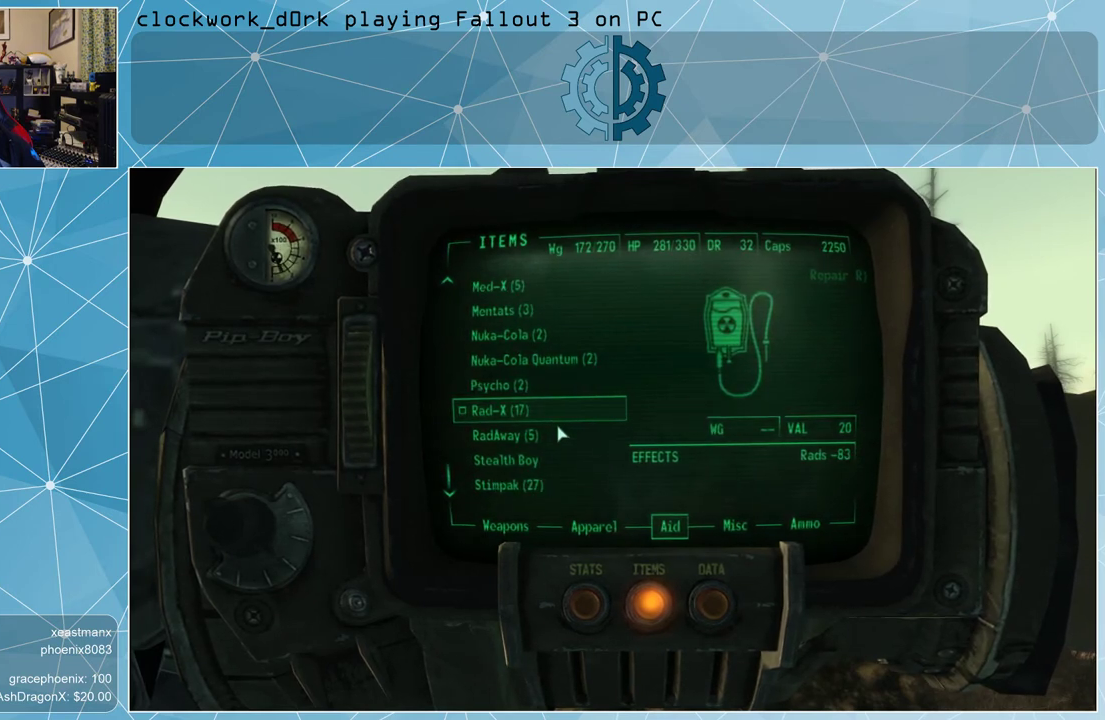
Gameplay with keyboard and mouse; each line is a JSON object with the keys and mouse buttons held at the frame after it. "events" lists presses ("down") and releases ("up") of "1", "2", "3", "4", "5", "a", "alt", "c", "ctrl", "d", "e", "f", "q", "r", "s", "shift", "space", "tab", "v", "w", "x", "z", "mouse_left", "mouse_middle", "mouse_right", "mouse_wheel_up" and "mouse_wheel_down" between this image and that frame as [ms after this image, input, new state], when the widget could be followed in between. "mouse_left", "mouse_middle", "mouse_right", "mouse_wheel_up", "mouse_wheel_down" = the "left", "middle", "right", "wheel_up", "wheel_down" buttons of the "mouse" list. No other keys are recorded. Not read: mouse_move.
{"keys": [], "mouse": [], "events": []}
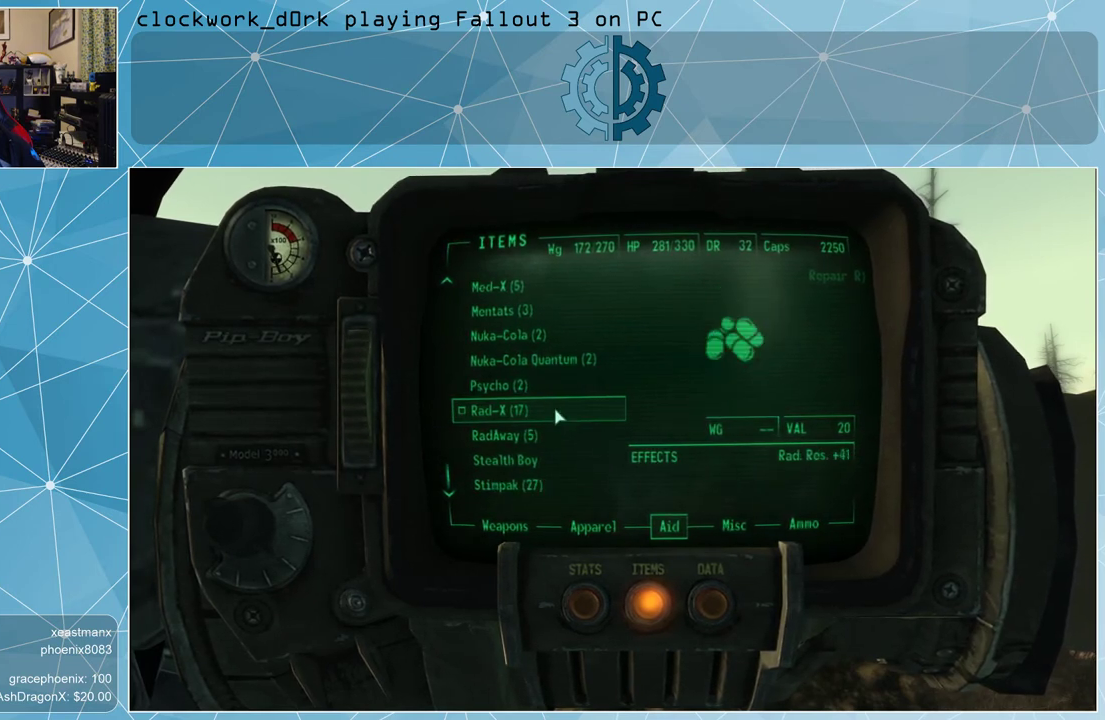
{"keys": [], "mouse": [], "events": []}
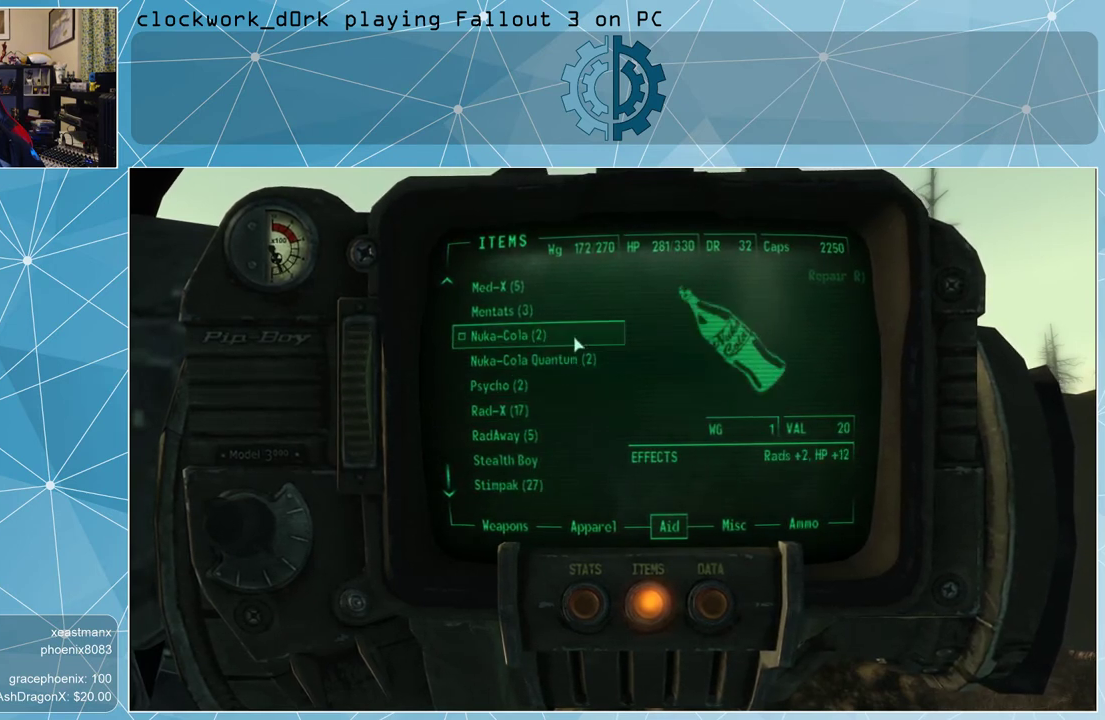
{"keys": [], "mouse": [], "events": []}
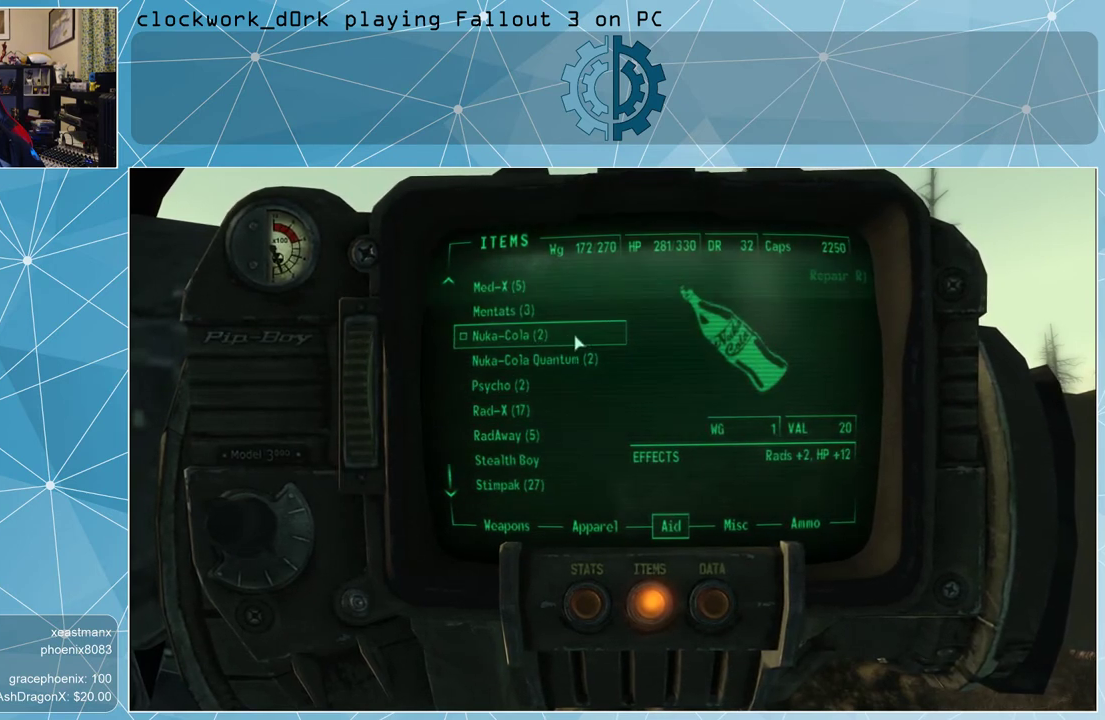
{"keys": [], "mouse": [], "events": [[33, "mouse_left", "down"], [133, "mouse_left", "up"]]}
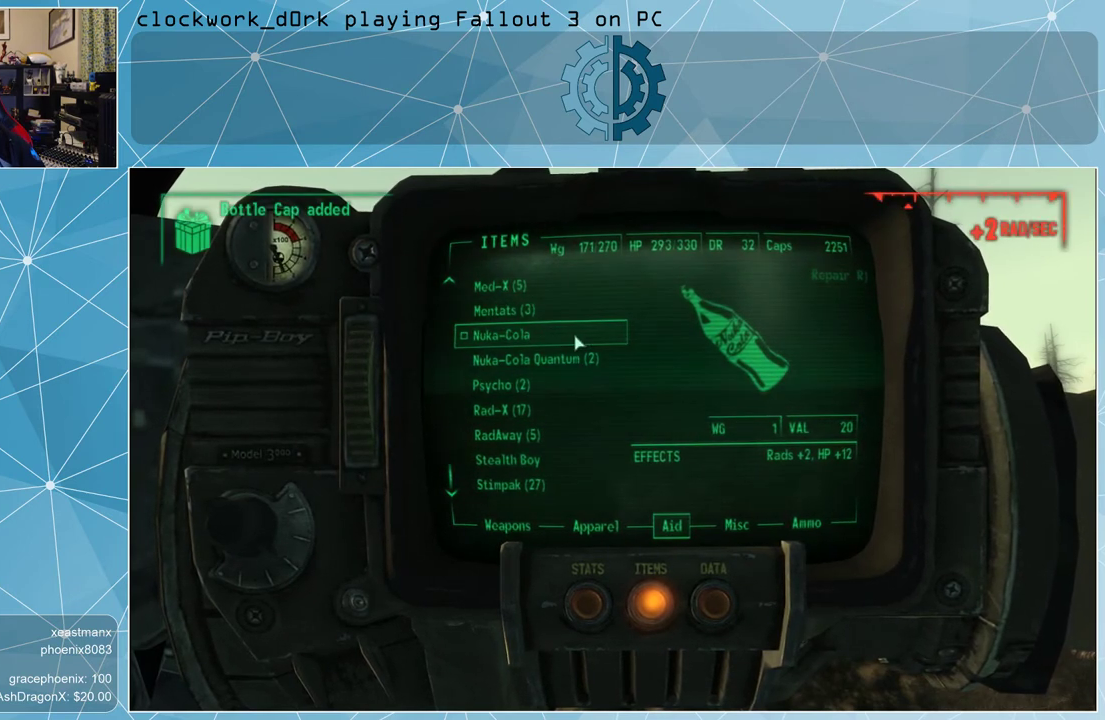
{"keys": [], "mouse": [], "events": []}
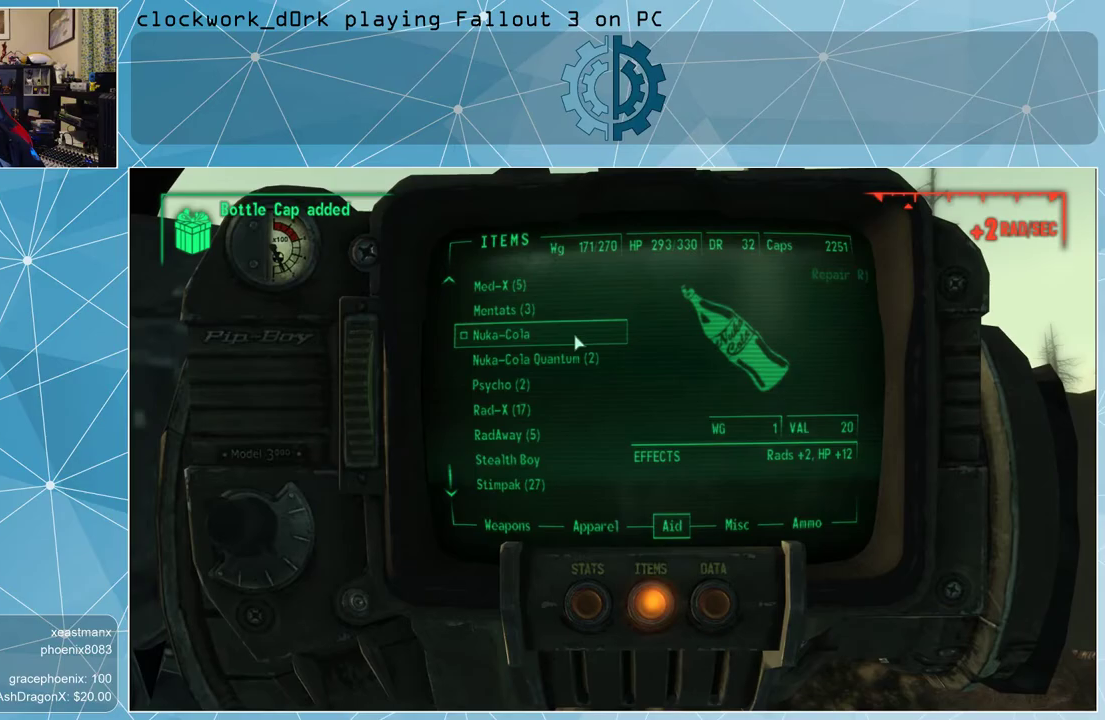
{"keys": [], "mouse": [], "events": [[133, "mouse_left", "down"], [200, "mouse_left", "up"]]}
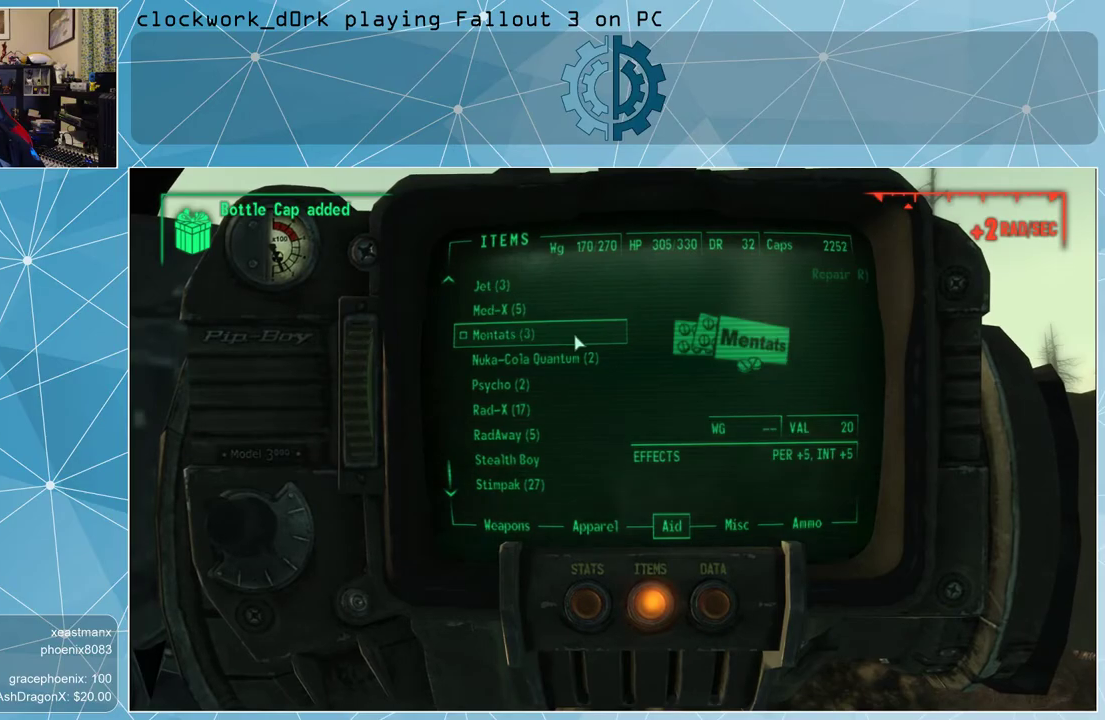
{"keys": [], "mouse": [], "events": []}
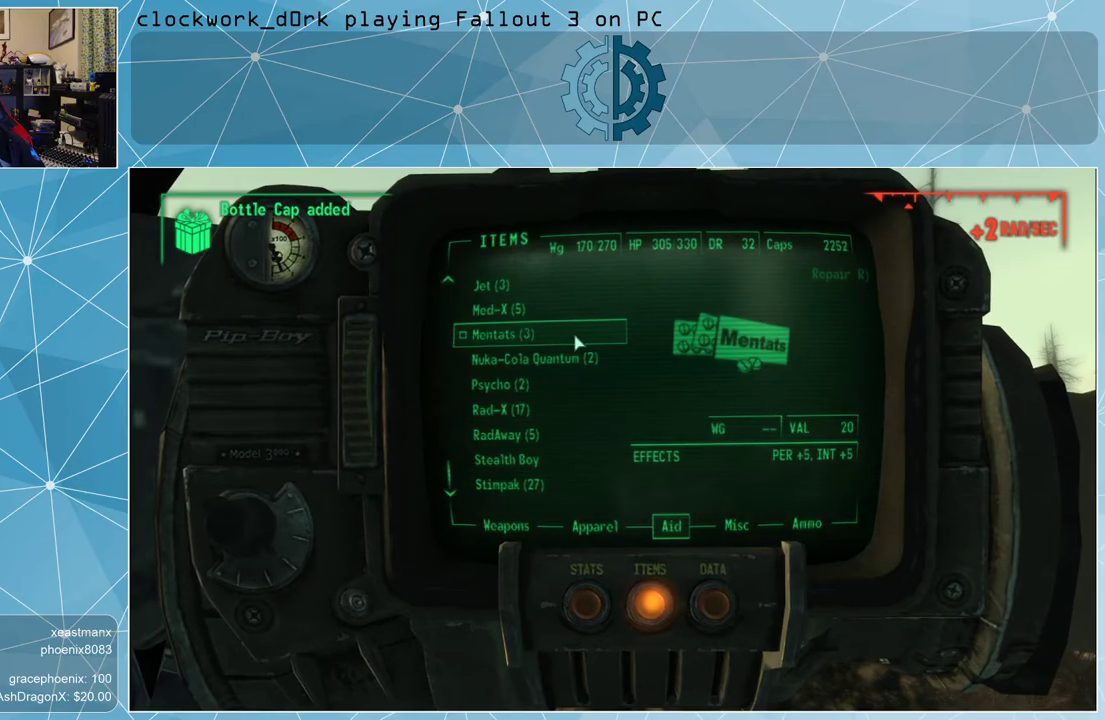
{"keys": [], "mouse": [], "events": [[100, "tab", "down"], [133, "tab", "up"]]}
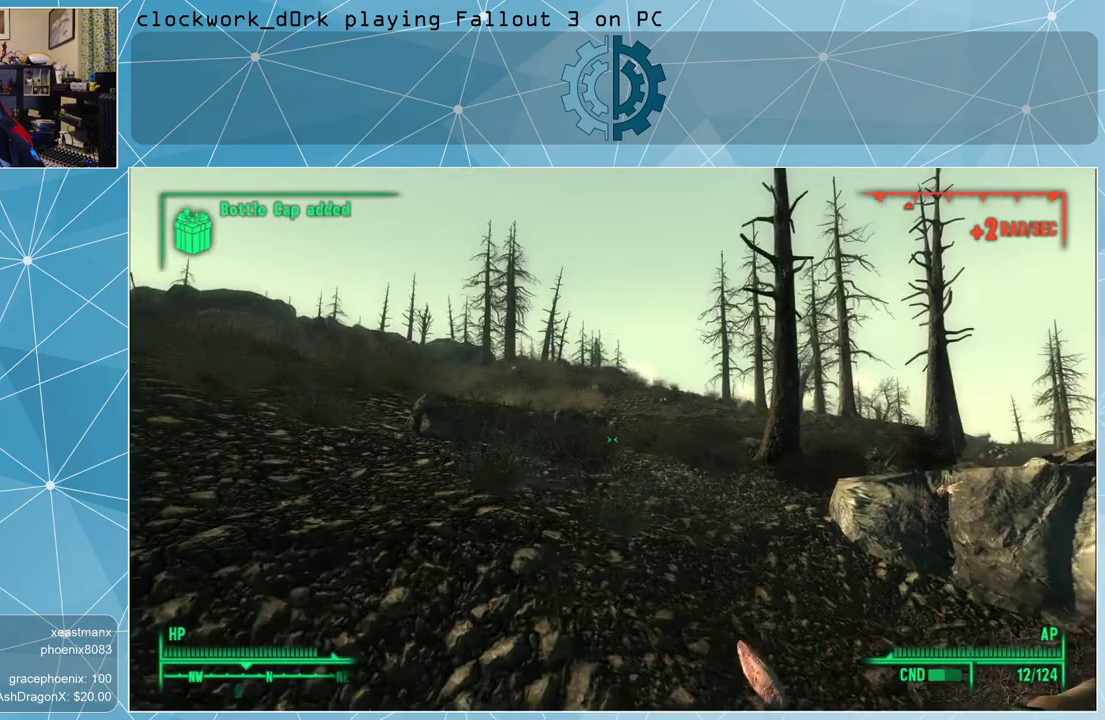
{"keys": ["w"], "mouse": [], "events": [[67, "w", "down"]]}
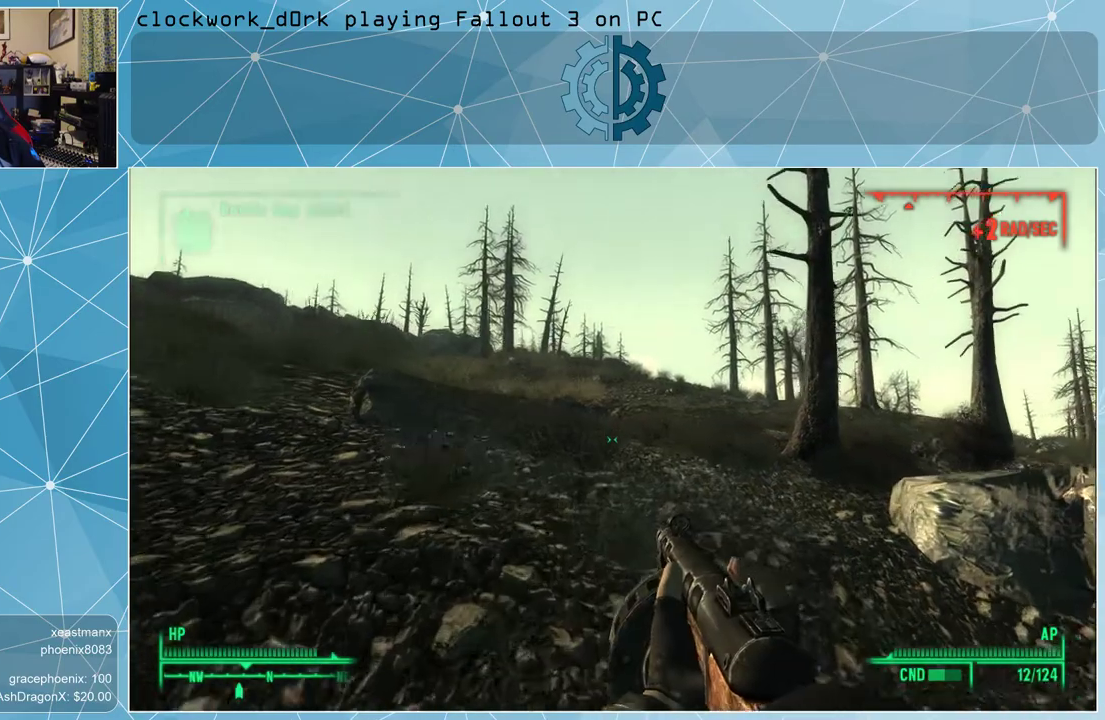
{"keys": ["w"], "mouse": [], "events": []}
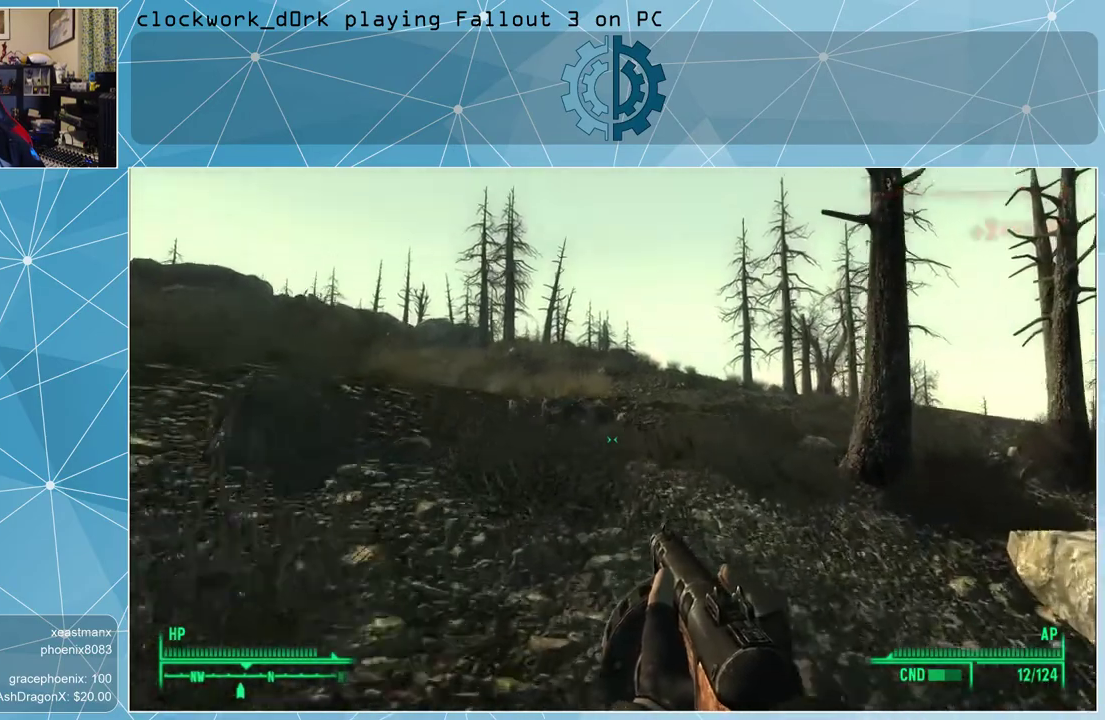
{"keys": ["w"], "mouse": [], "events": []}
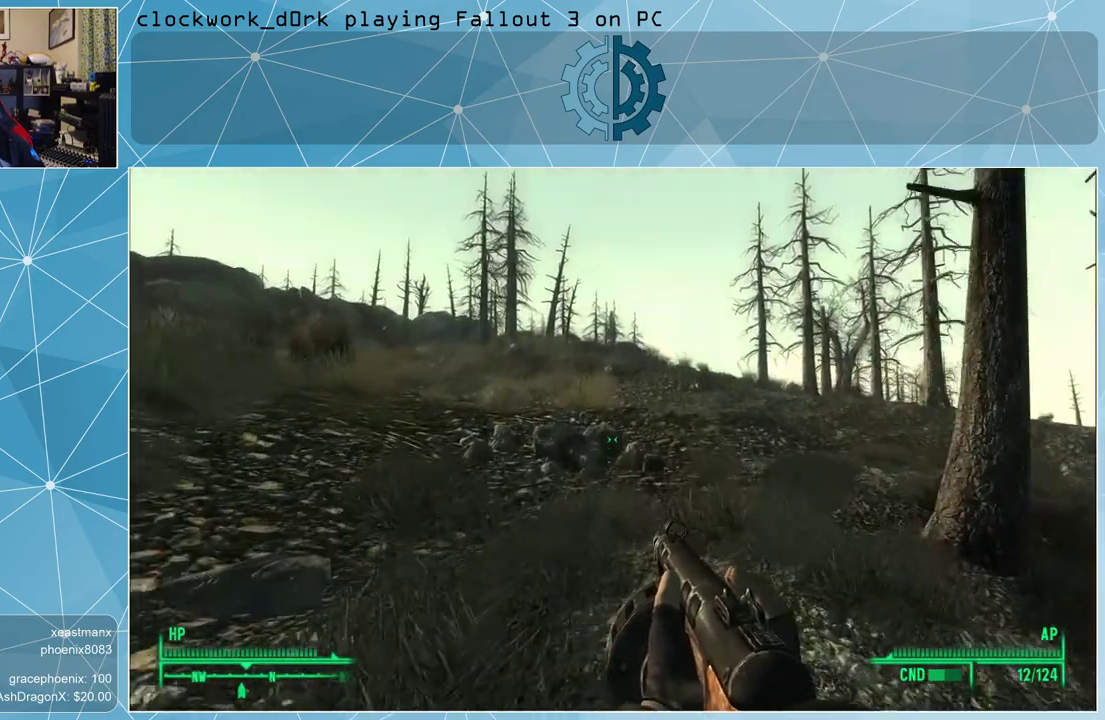
{"keys": ["w"], "mouse": [], "events": []}
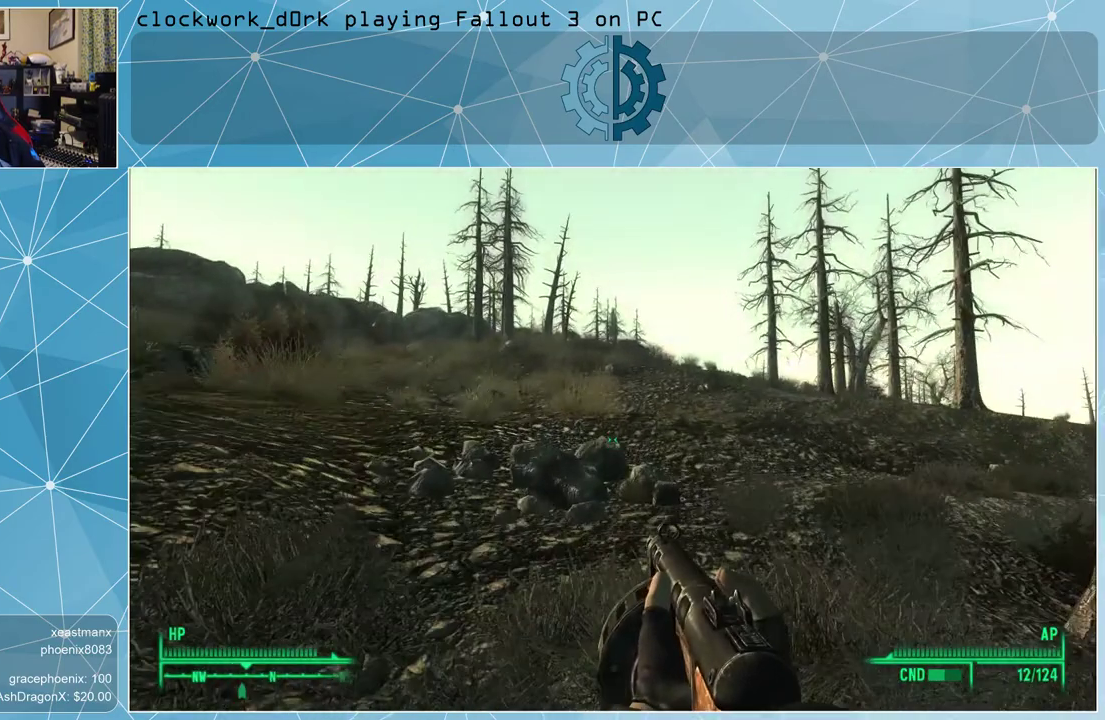
{"keys": ["w"], "mouse": [], "events": []}
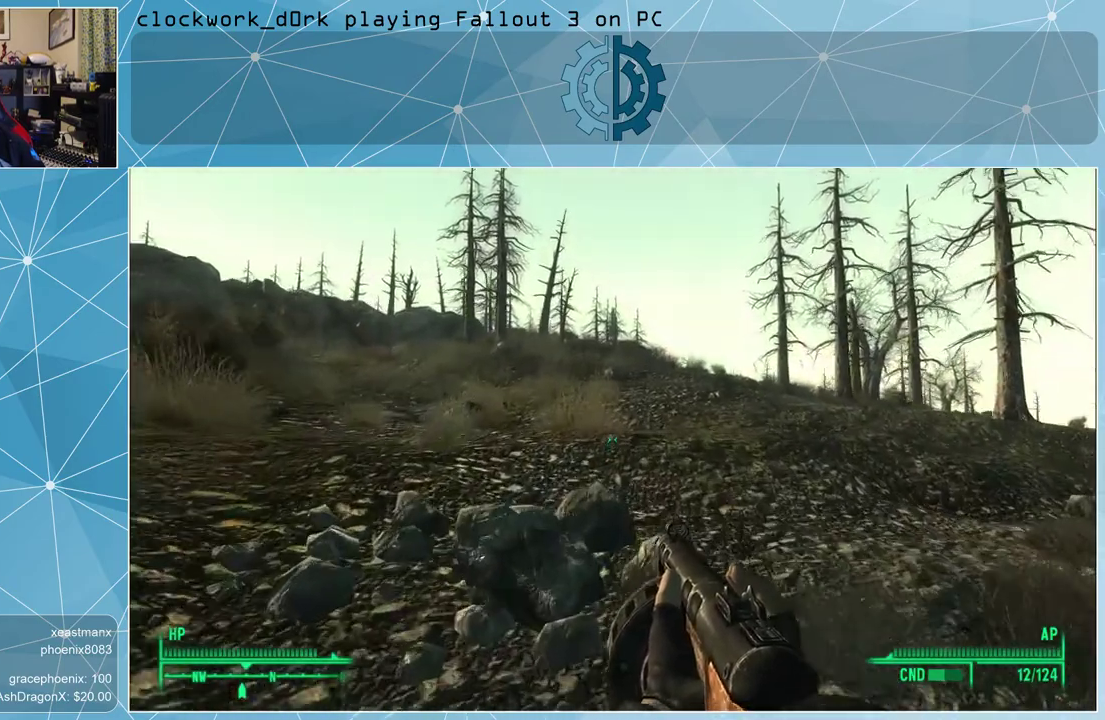
{"keys": ["w"], "mouse": [], "events": [[33, "r", "down"], [133, "r", "up"]]}
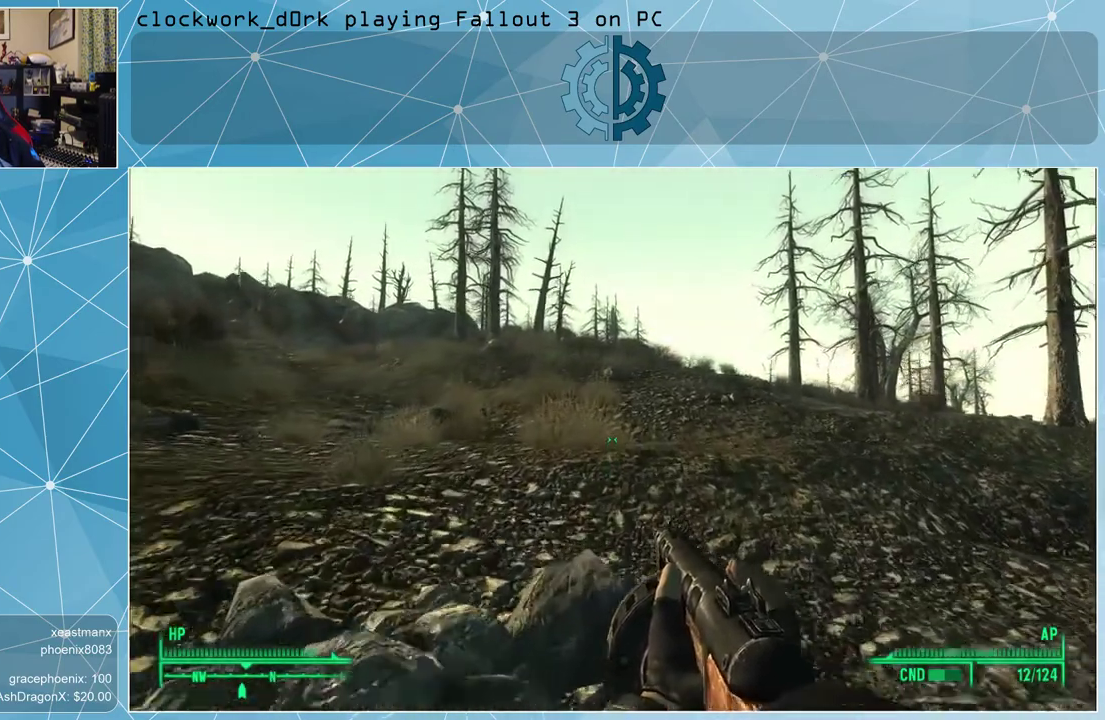
{"keys": ["w"], "mouse": [], "events": []}
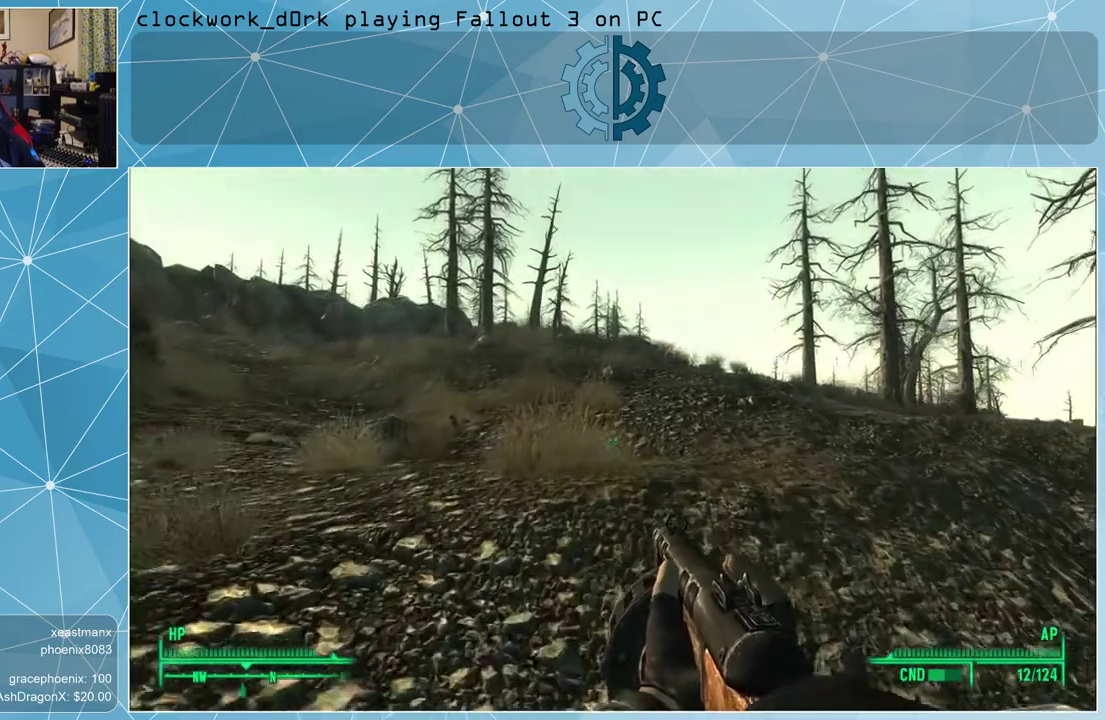
{"keys": ["w"], "mouse": [], "events": []}
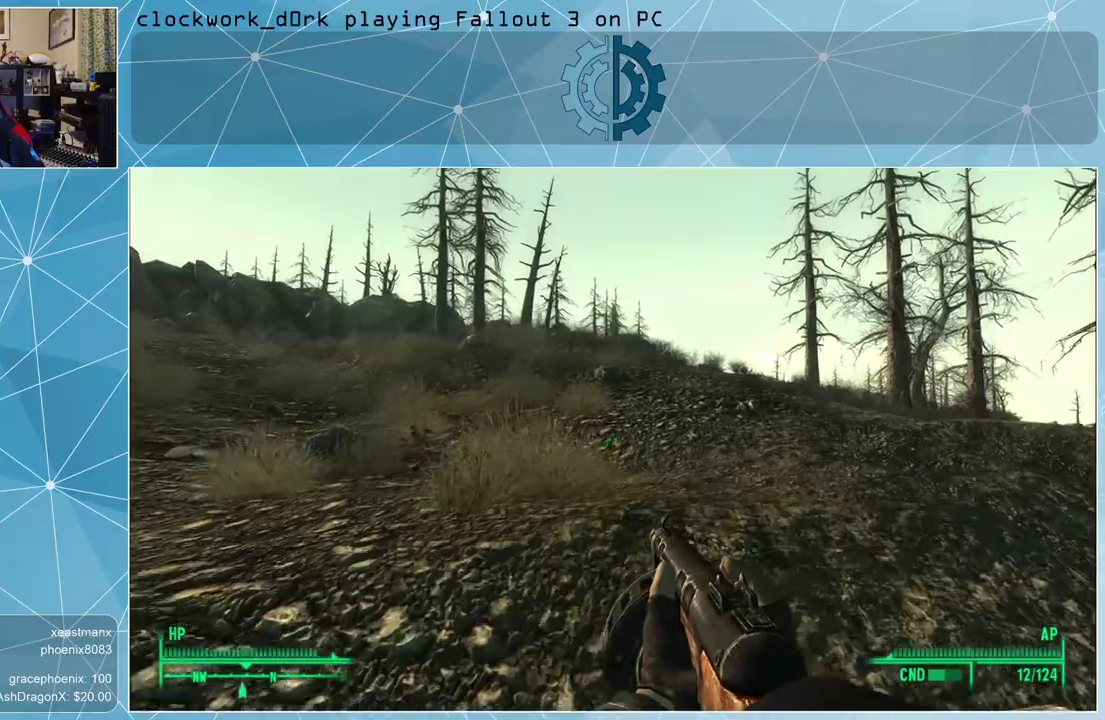
{"keys": ["w"], "mouse": [], "events": []}
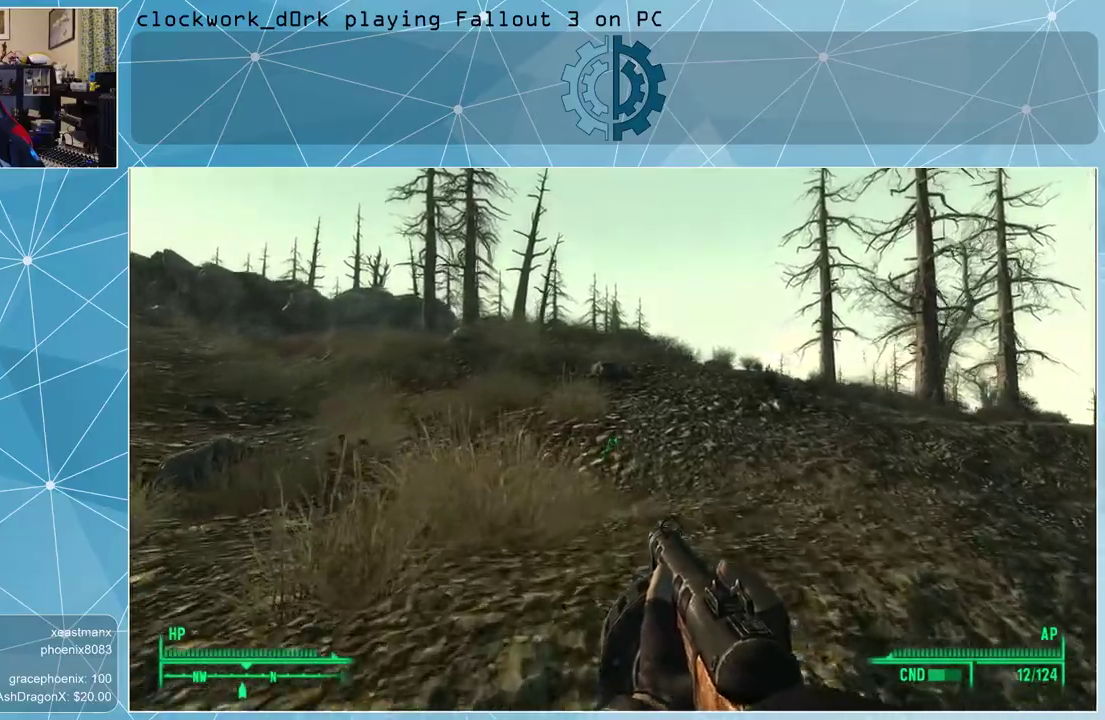
{"keys": ["w"], "mouse": [], "events": []}
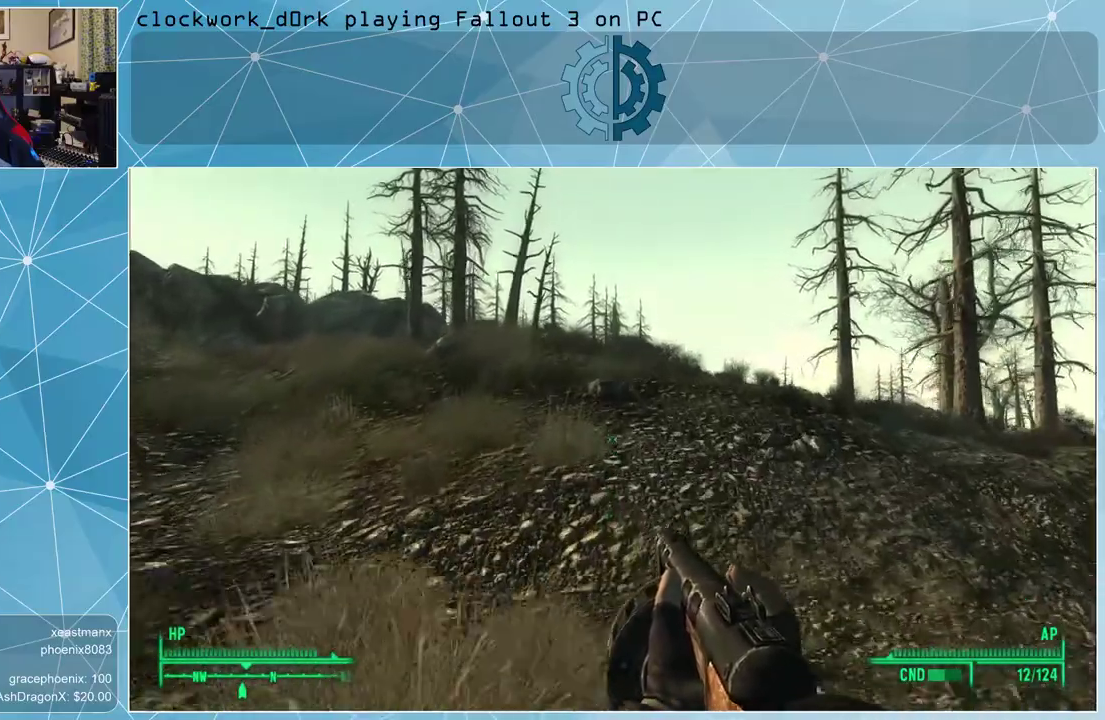
{"keys": ["w"], "mouse": [], "events": []}
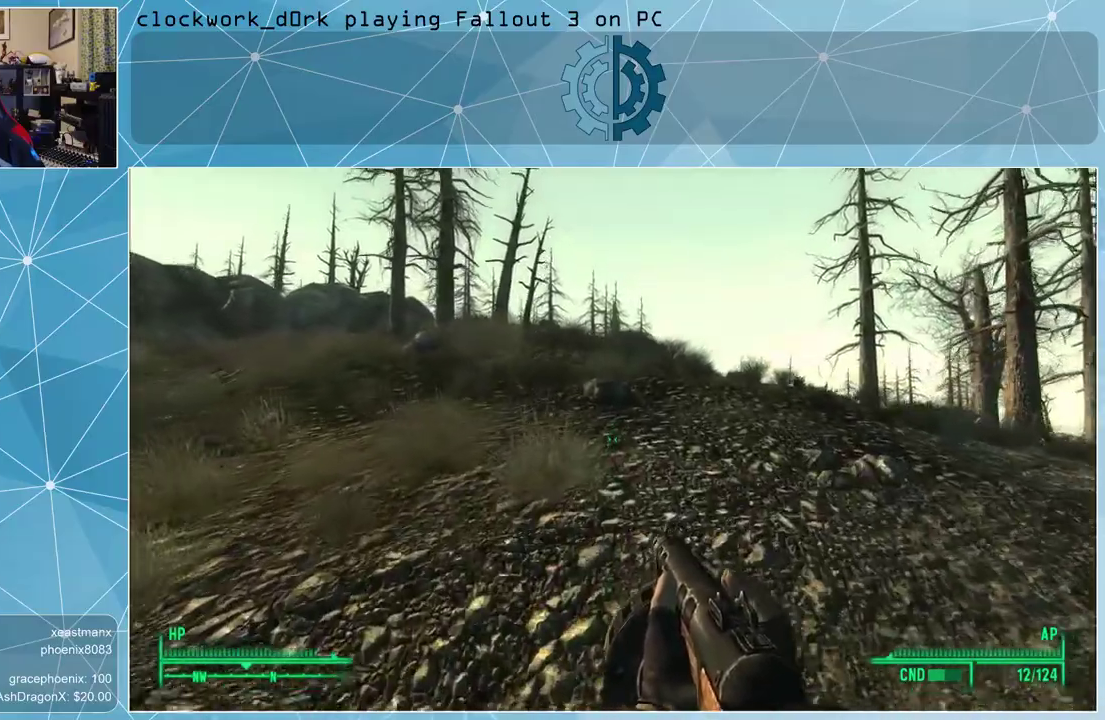
{"keys": ["w"], "mouse": [], "events": []}
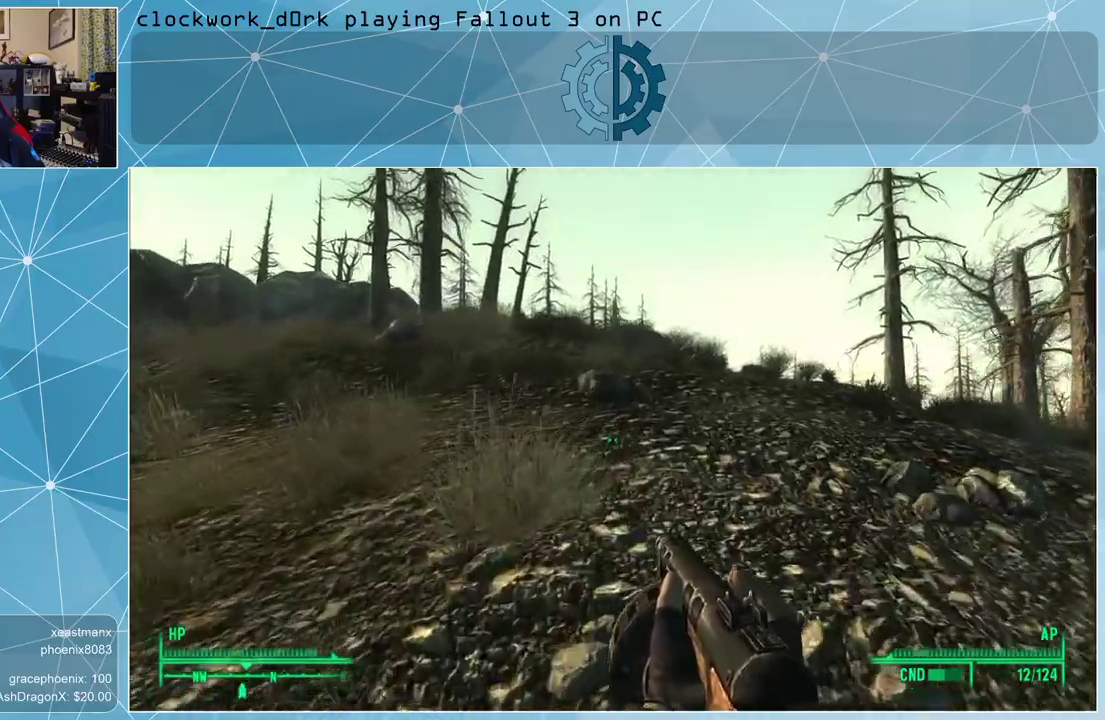
{"keys": ["w"], "mouse": [], "events": []}
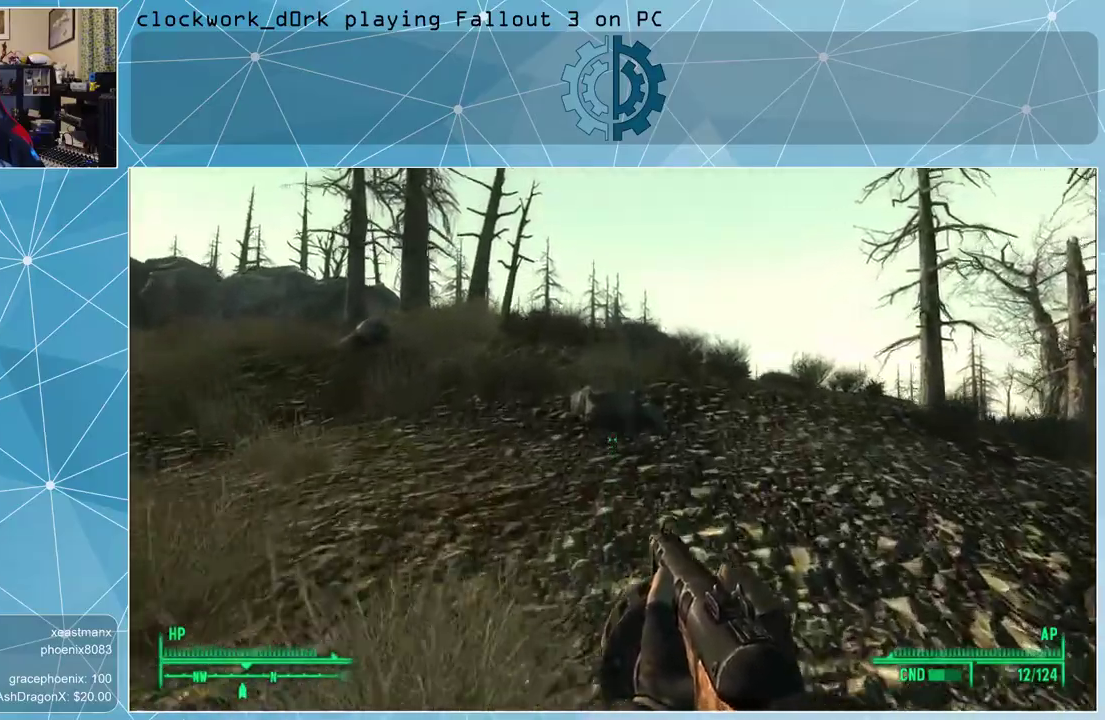
{"keys": ["w"], "mouse": [], "events": []}
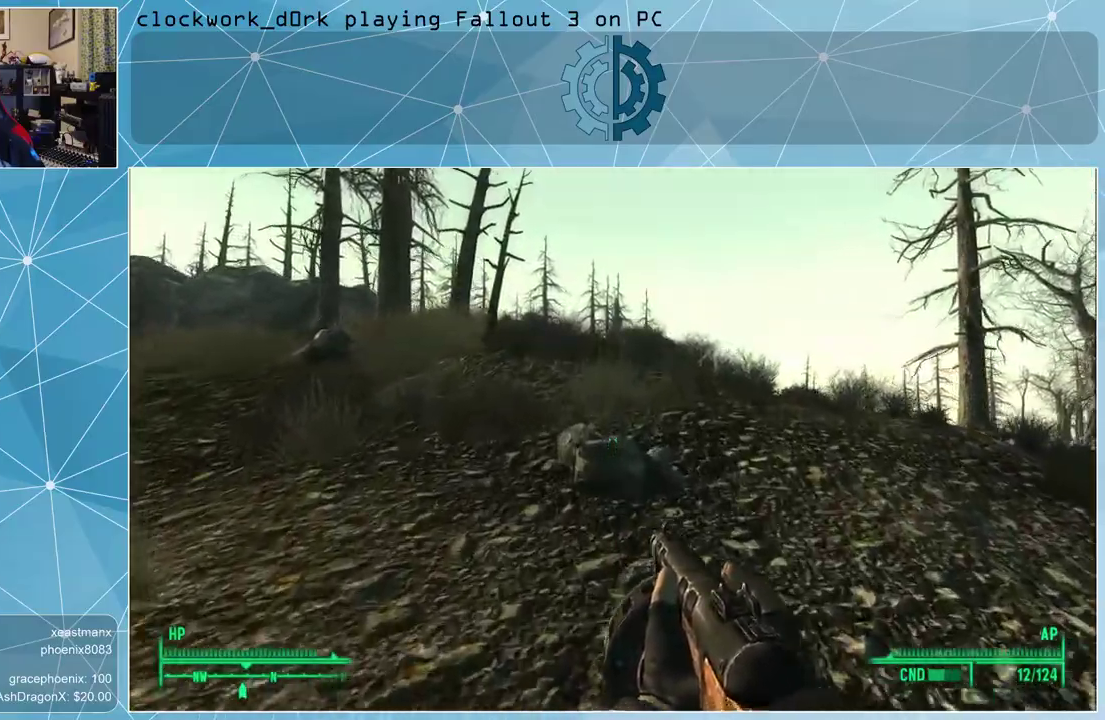
{"keys": ["w"], "mouse": [], "events": []}
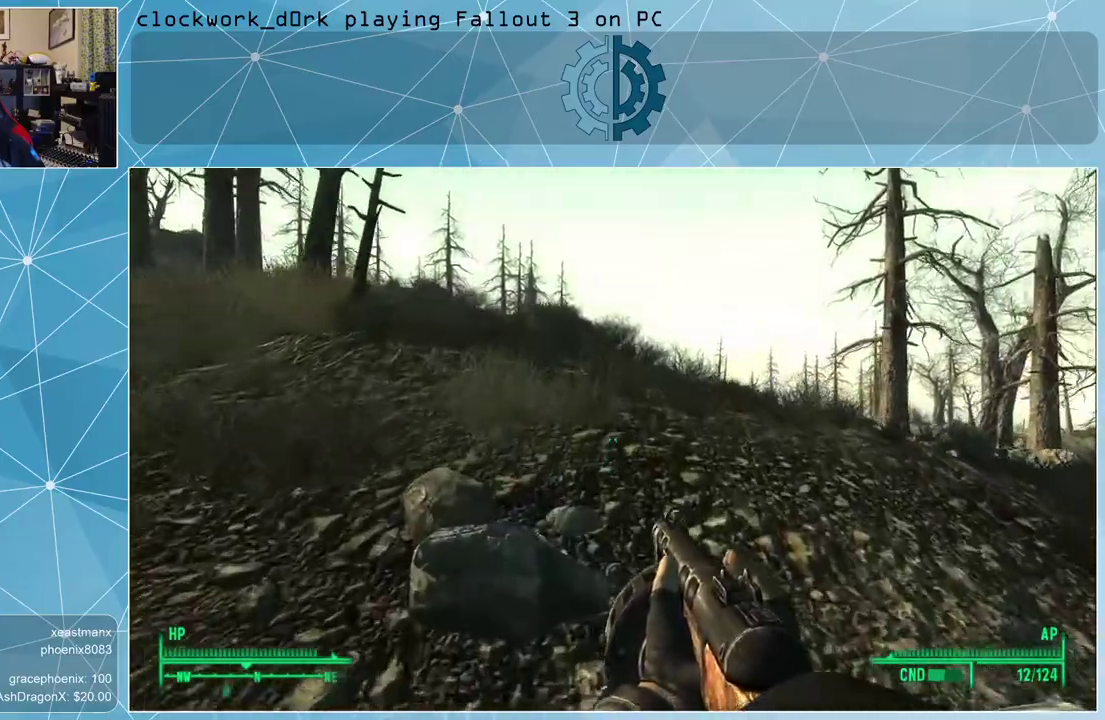
{"keys": ["w"], "mouse": [], "events": [[133, "d", "down"], [400, "d", "up"]]}
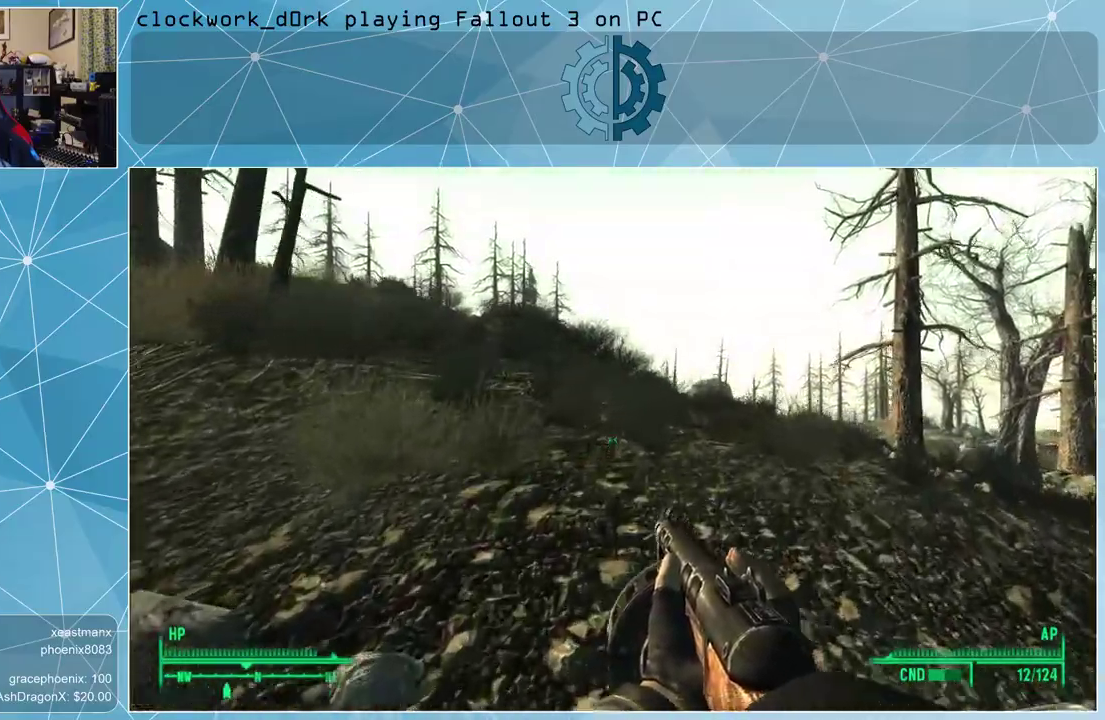
{"keys": ["w"], "mouse": [], "events": []}
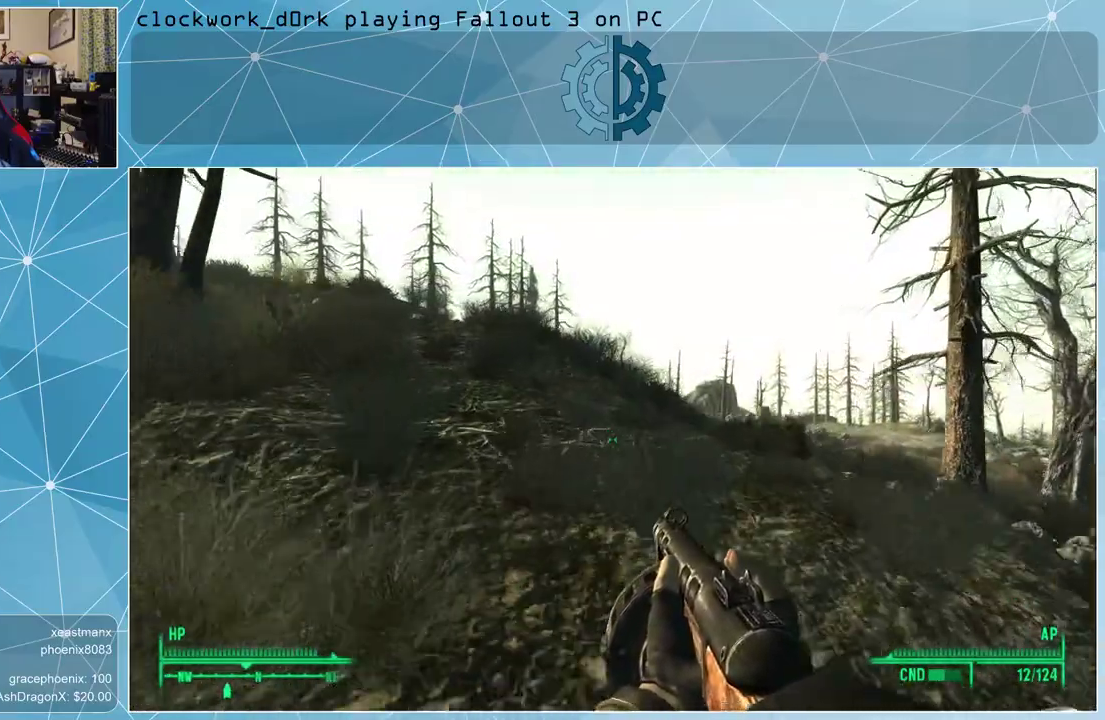
{"keys": ["w"], "mouse": [], "events": []}
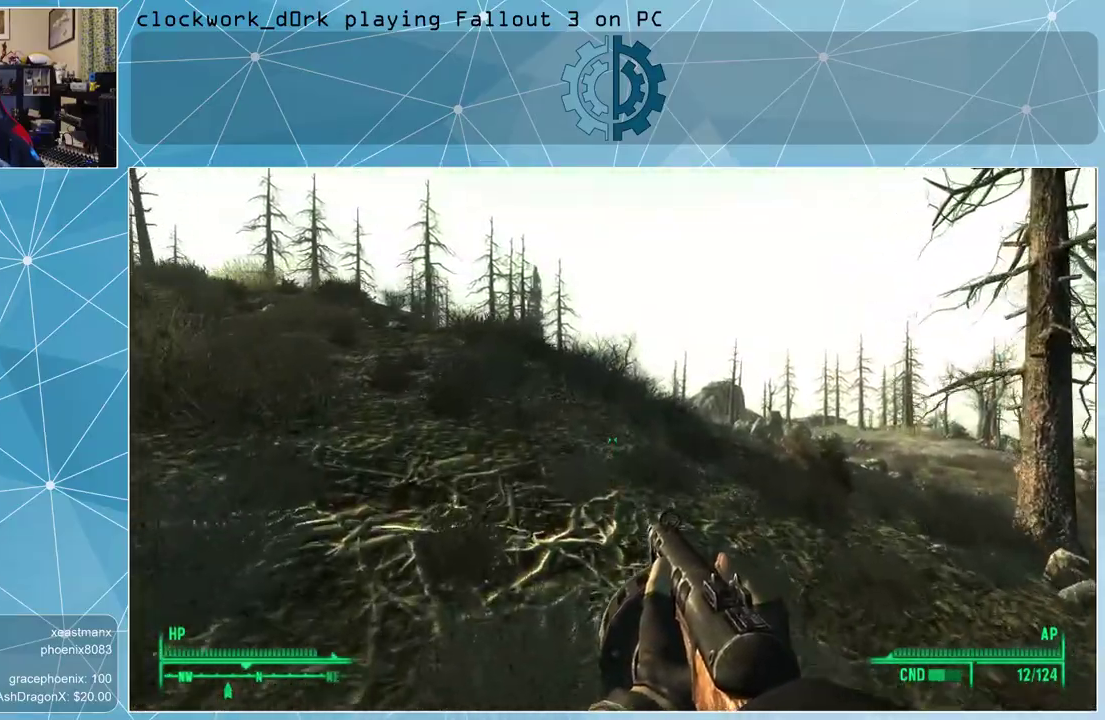
{"keys": ["w"], "mouse": [], "events": []}
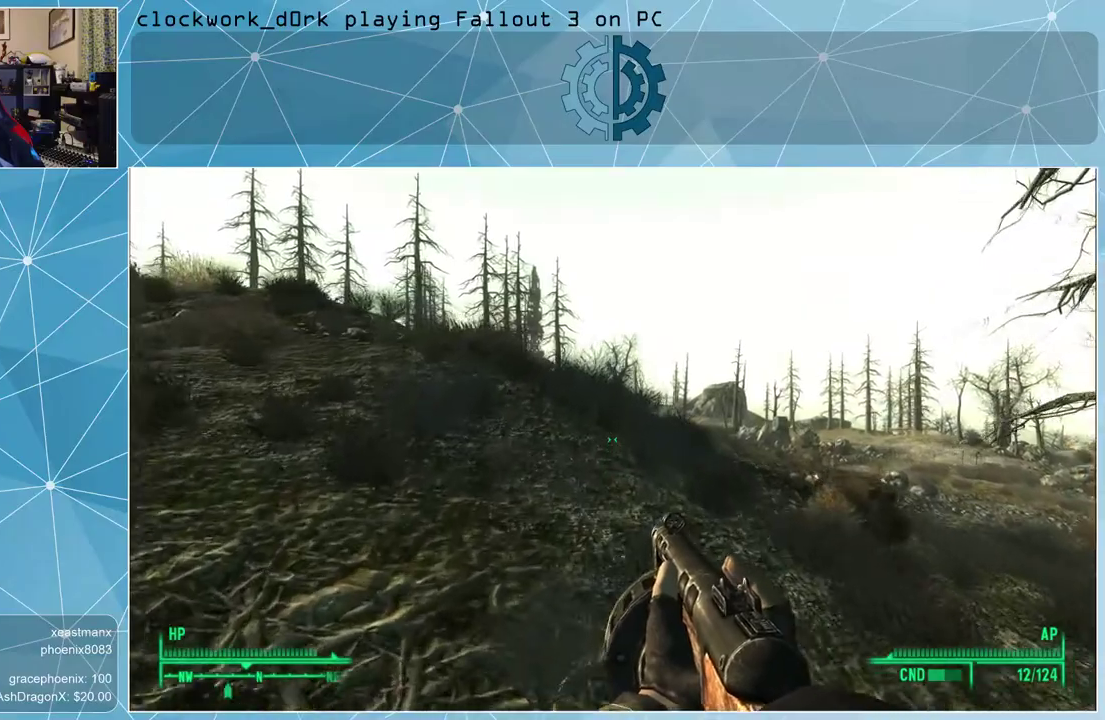
{"keys": ["w"], "mouse": [], "events": []}